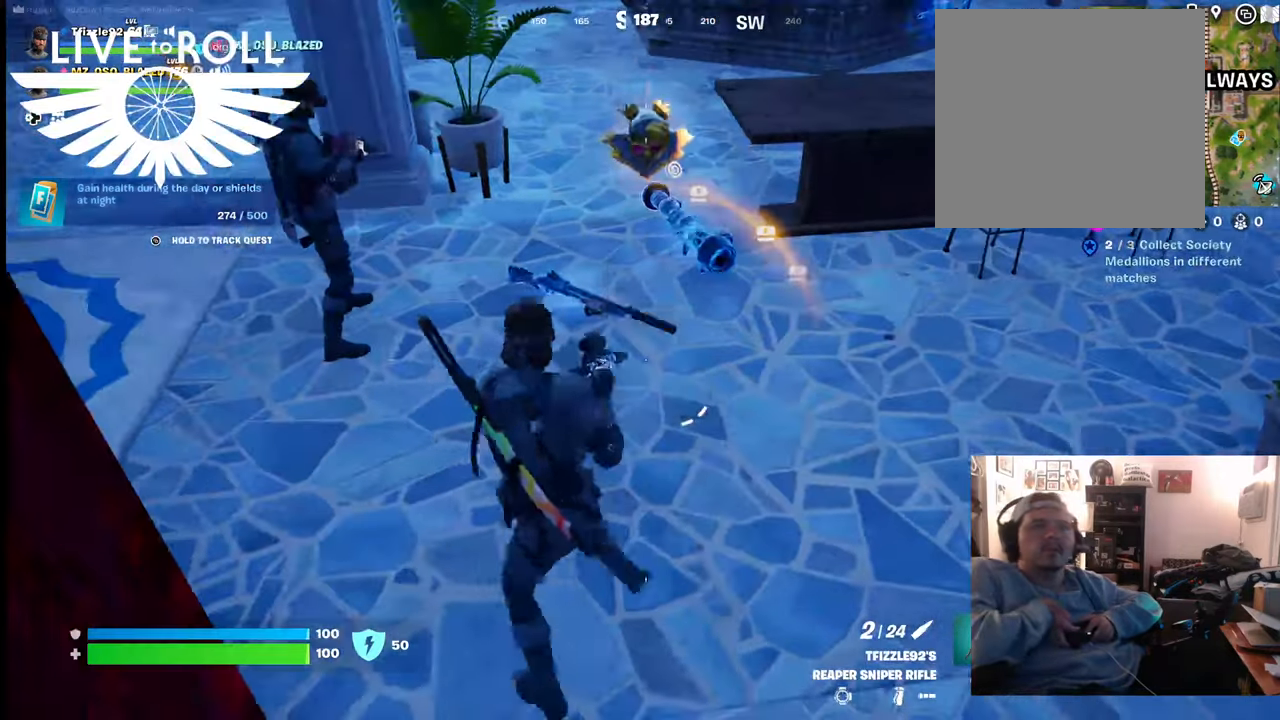
Gameplay with a controller (Xbox layout); each line is a JSON object with the inputs held at the frame after it. "events" lists button and stick changes between this image and that frame as [ms after this image, input, new state], when the widget could be followed in between.
{"buttons": [], "left_stick": "center", "right_stick": "center", "events": [[67, "X", "up"]]}
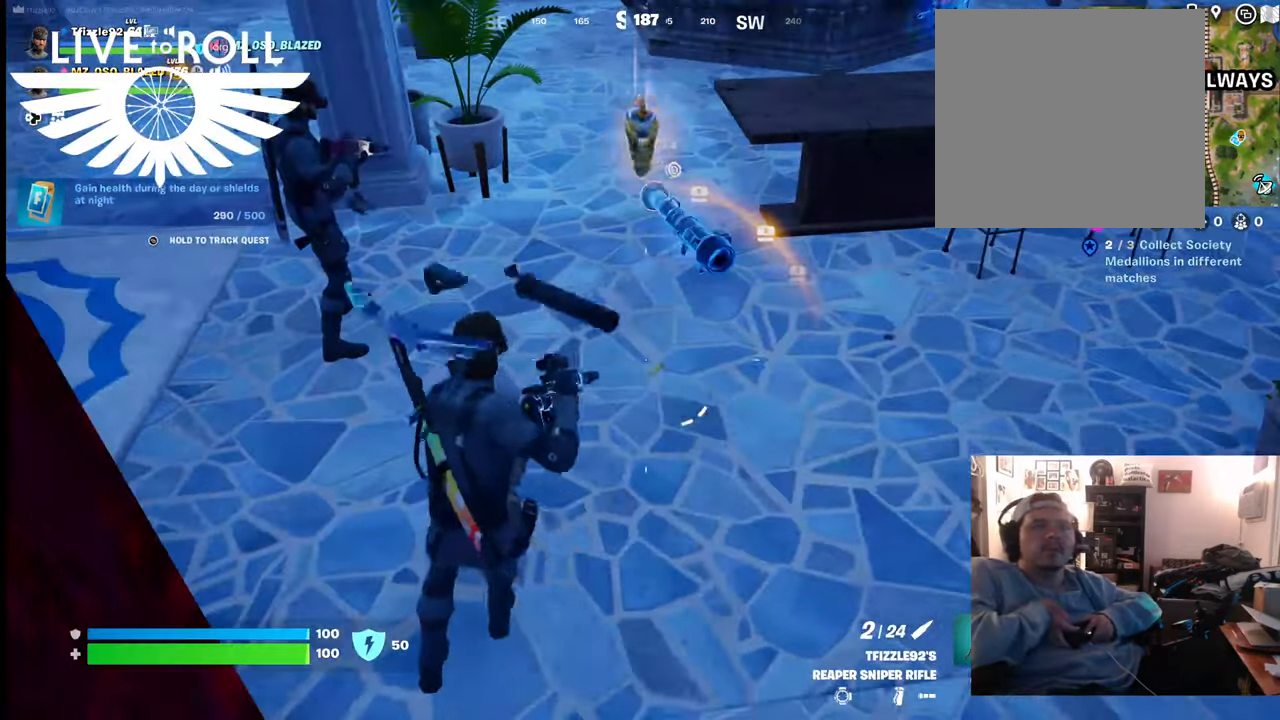
{"buttons": [], "left_stick": "down", "right_stick": "center", "events": [[367, "left_stick", "down"]]}
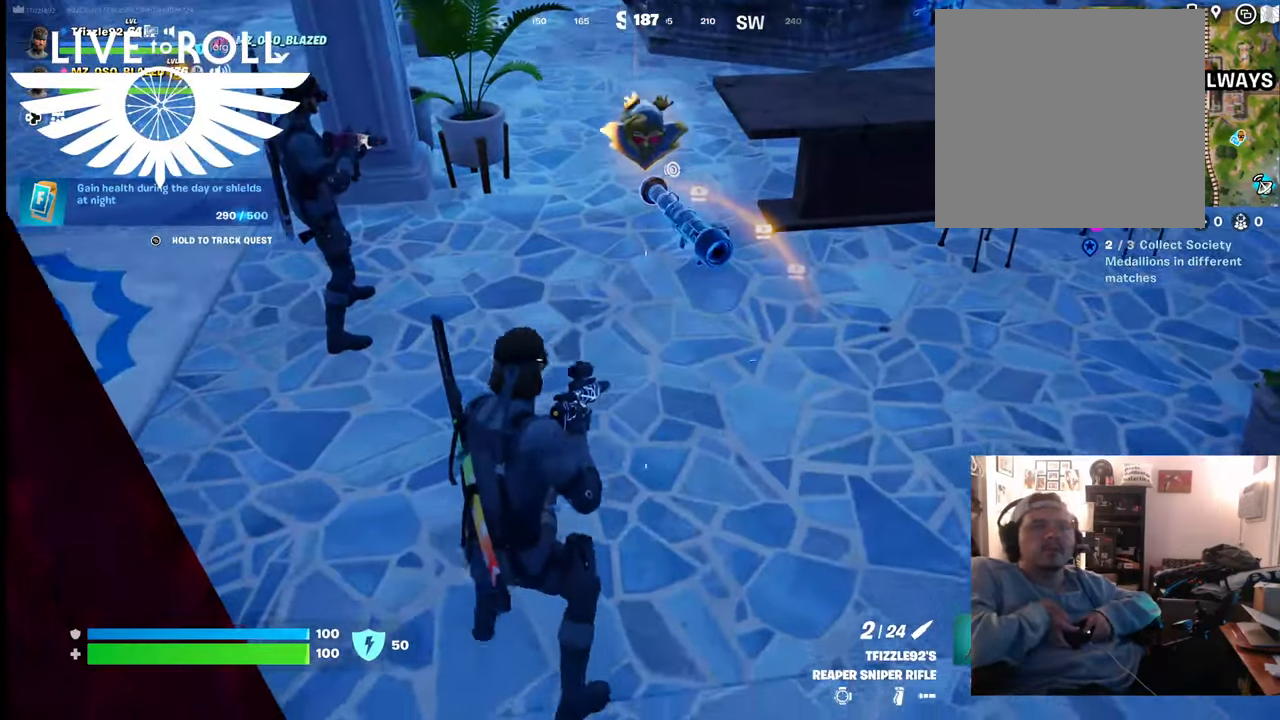
{"buttons": [], "left_stick": "center", "right_stick": "center", "events": [[200, "left_stick", "center"]]}
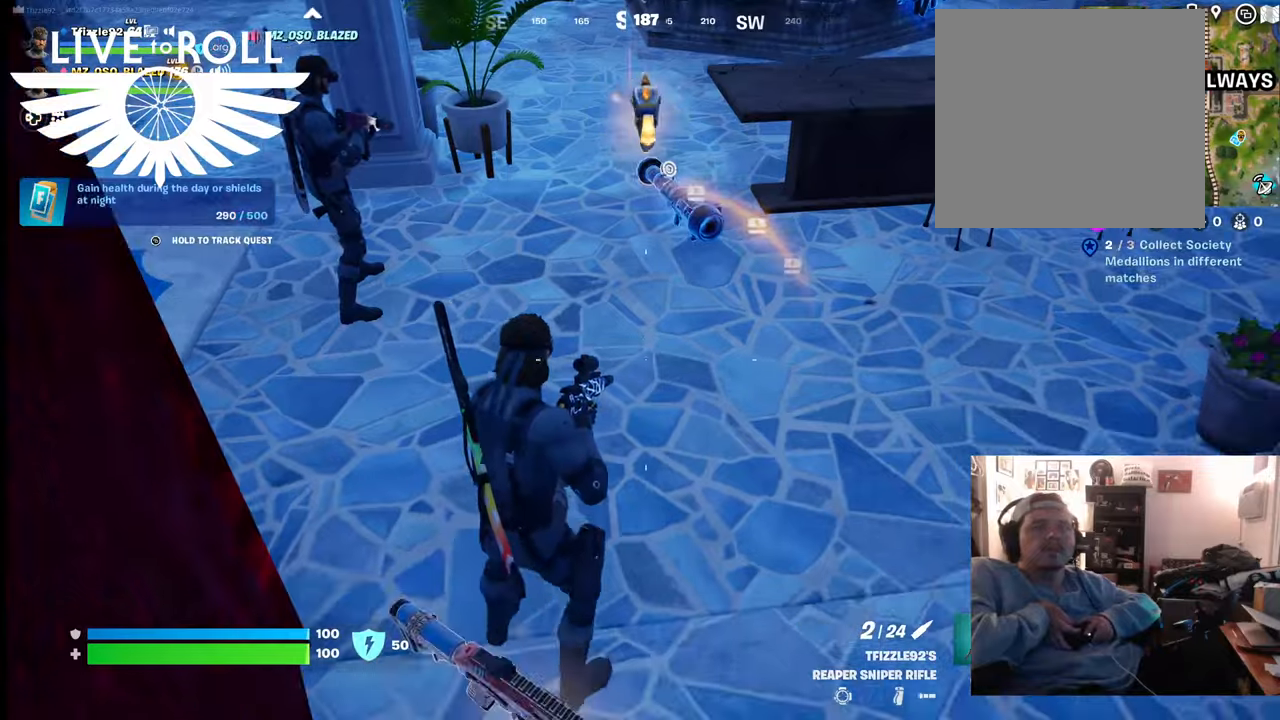
{"buttons": [], "left_stick": "center", "right_stick": "center", "events": []}
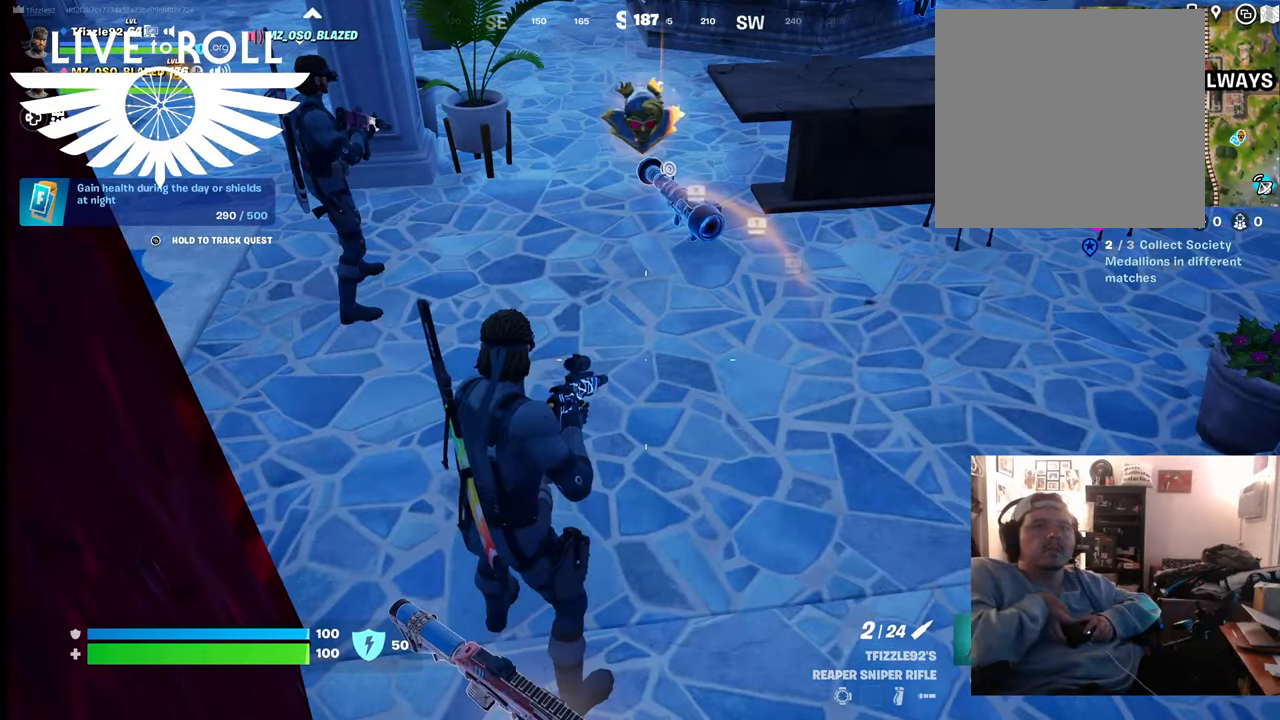
{"buttons": [], "left_stick": "center", "right_stick": "center", "events": [[67, "right_stick", "up-left"], [367, "right_stick", "center"]]}
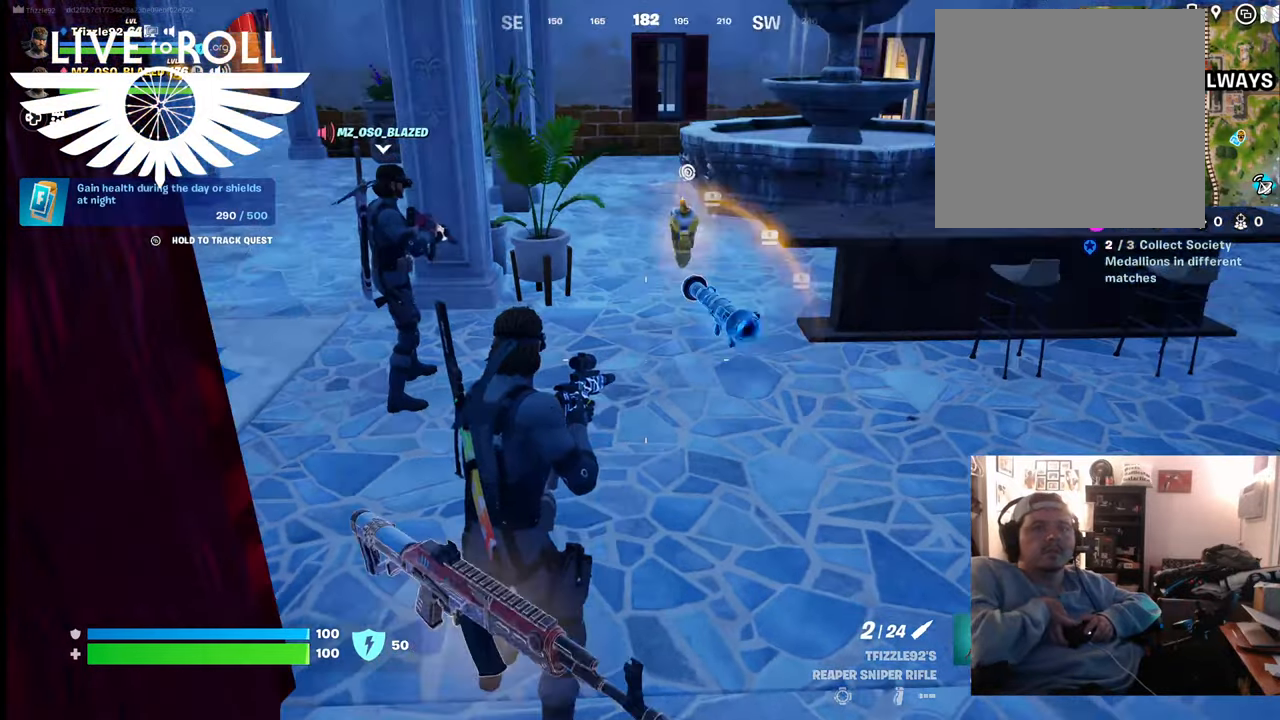
{"buttons": [], "left_stick": "up", "right_stick": "up", "events": [[200, "left_stick", "up"], [200, "right_stick", "up-left"], [267, "right_stick", "up"]]}
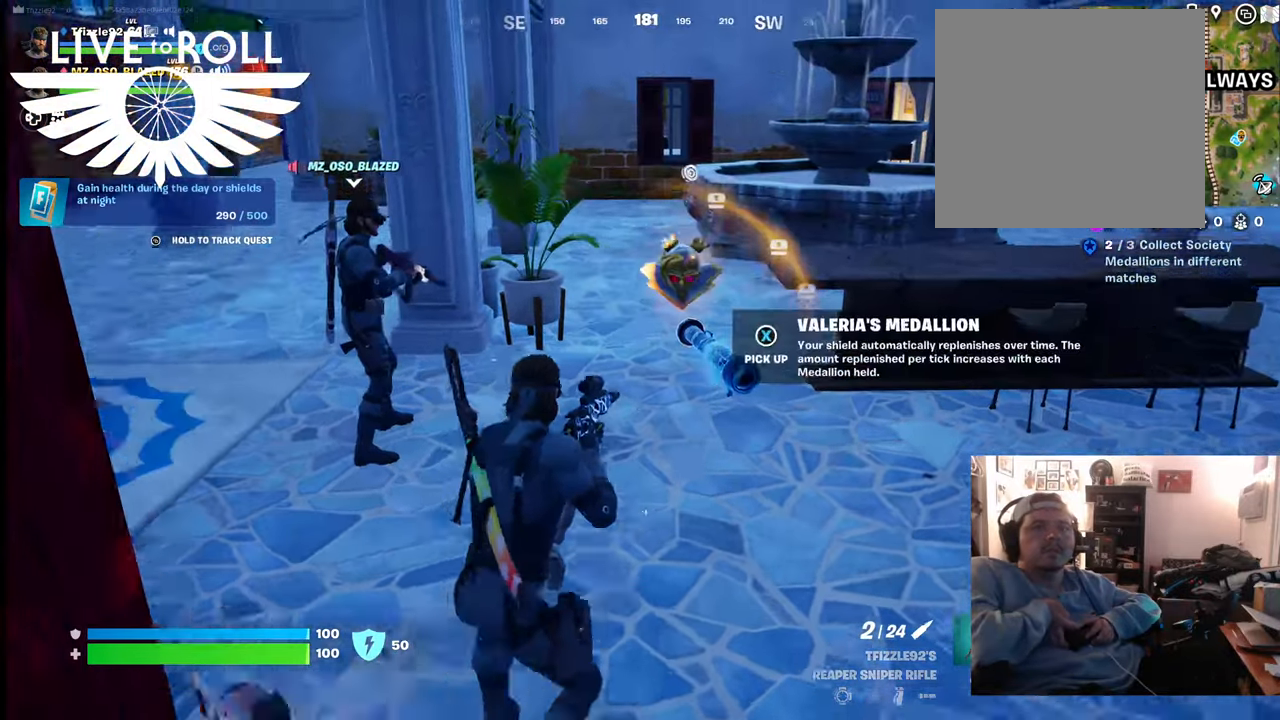
{"buttons": [], "left_stick": "up", "right_stick": "center", "events": [[100, "right_stick", "center"]]}
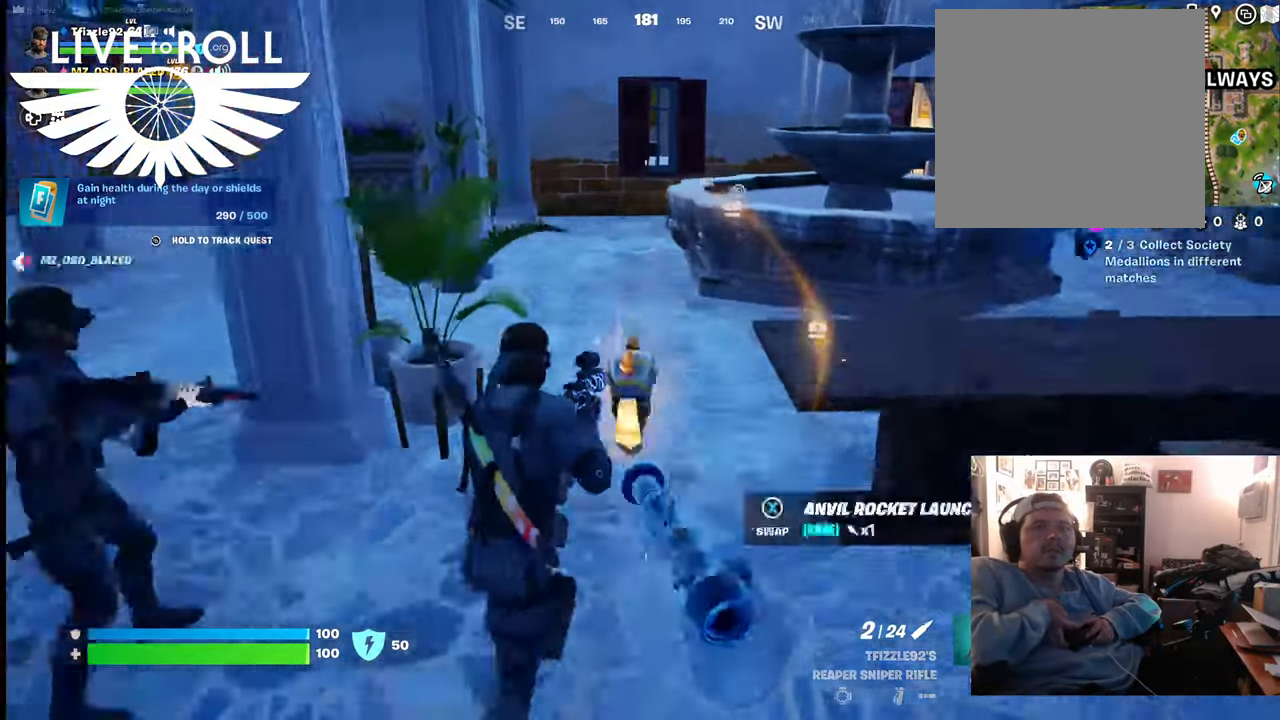
{"buttons": [], "left_stick": "center", "right_stick": "center", "events": [[367, "left_stick", "center"]]}
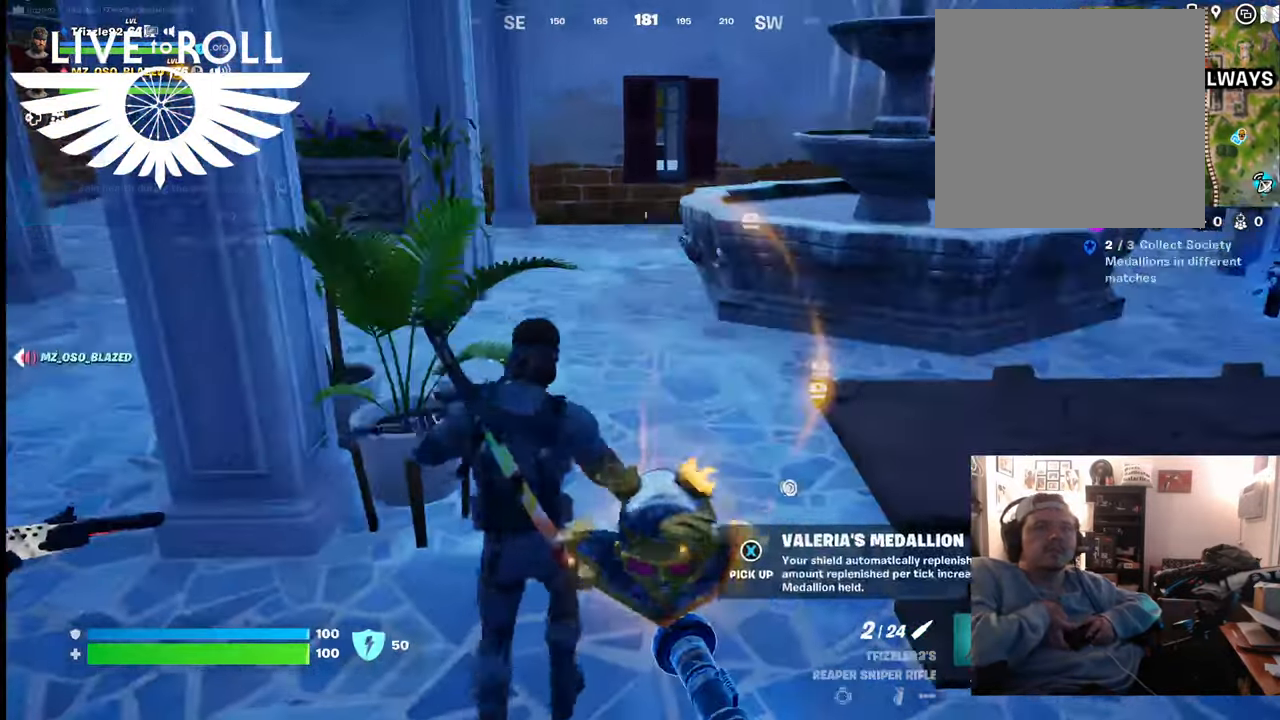
{"buttons": [], "left_stick": "down-left", "right_stick": "right", "events": [[234, "right_stick", "right"], [267, "left_stick", "down-left"]]}
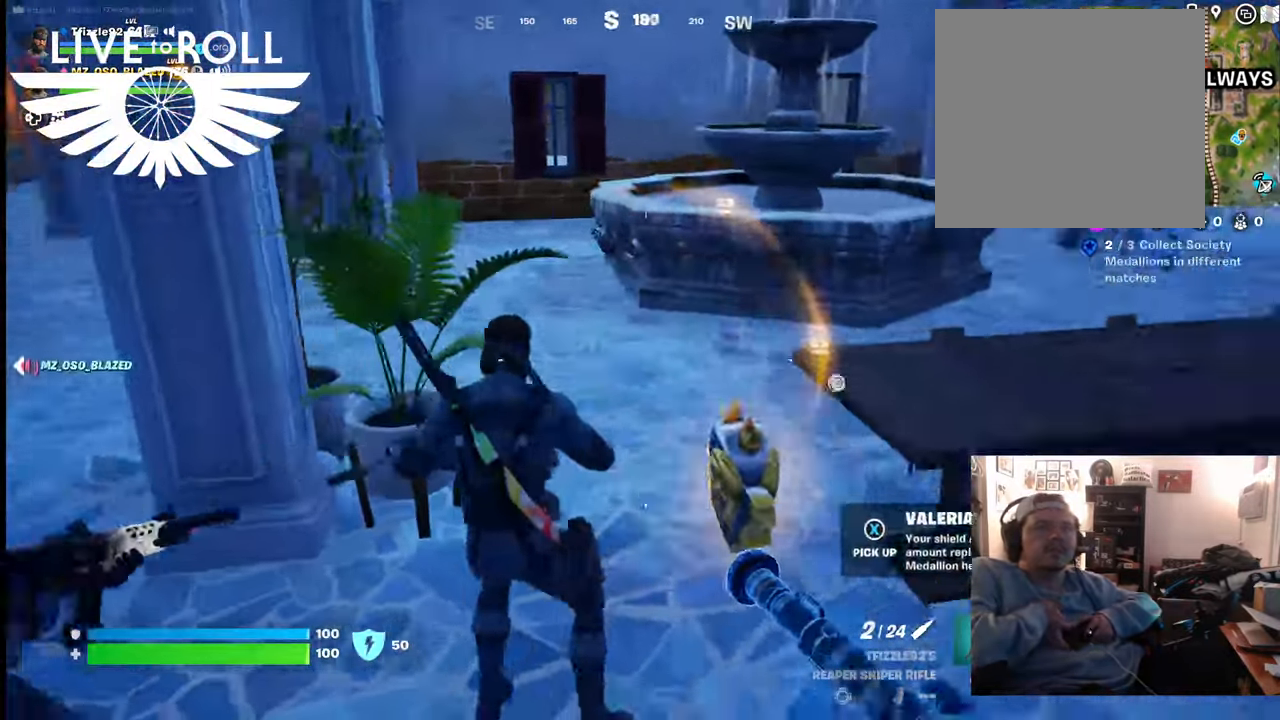
{"buttons": [], "left_stick": "center", "right_stick": "right", "events": [[434, "left_stick", "center"]]}
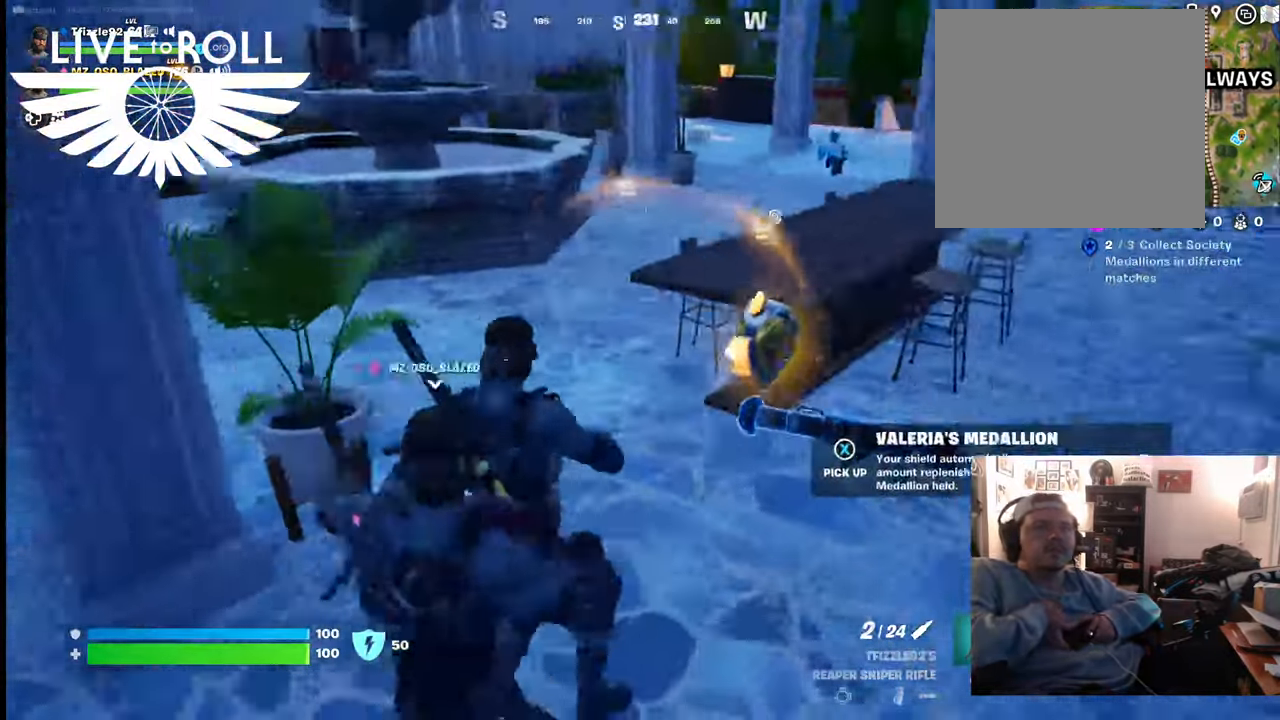
{"buttons": [], "left_stick": "up", "right_stick": "right", "events": [[200, "left_stick", "up"]]}
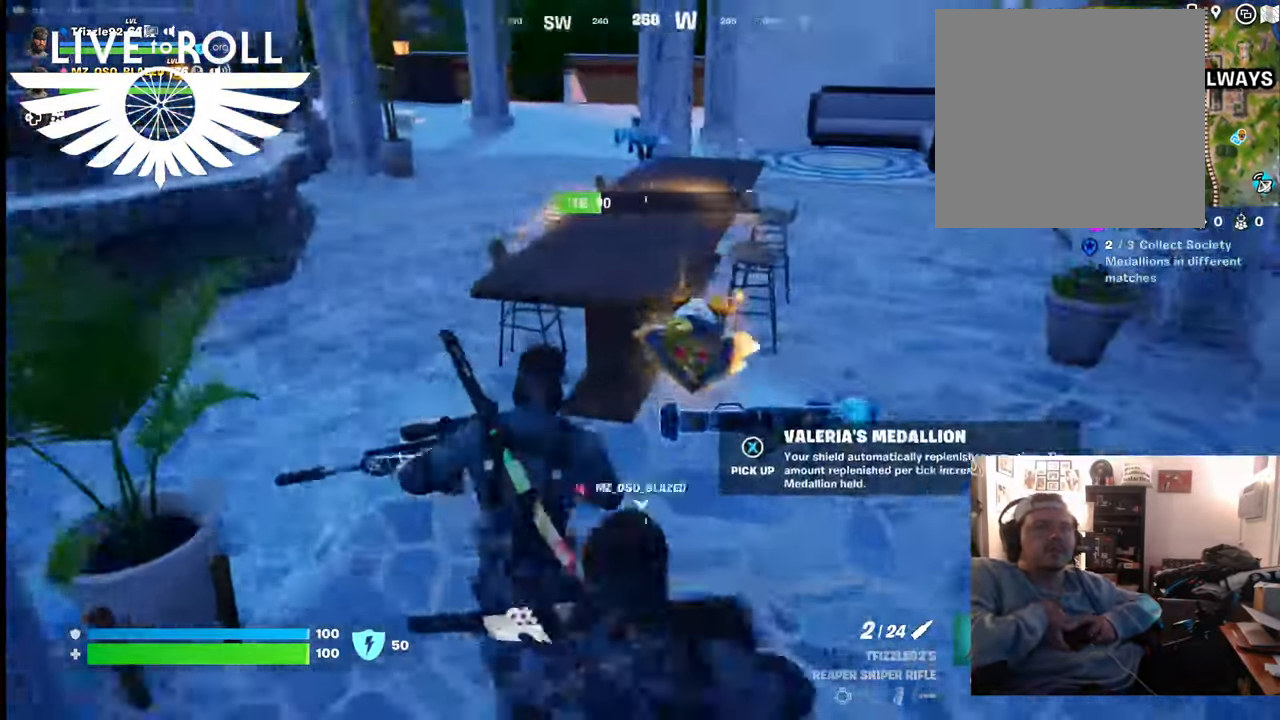
{"buttons": [], "left_stick": "up-left", "right_stick": "right", "events": [[67, "left_stick", "up-left"]]}
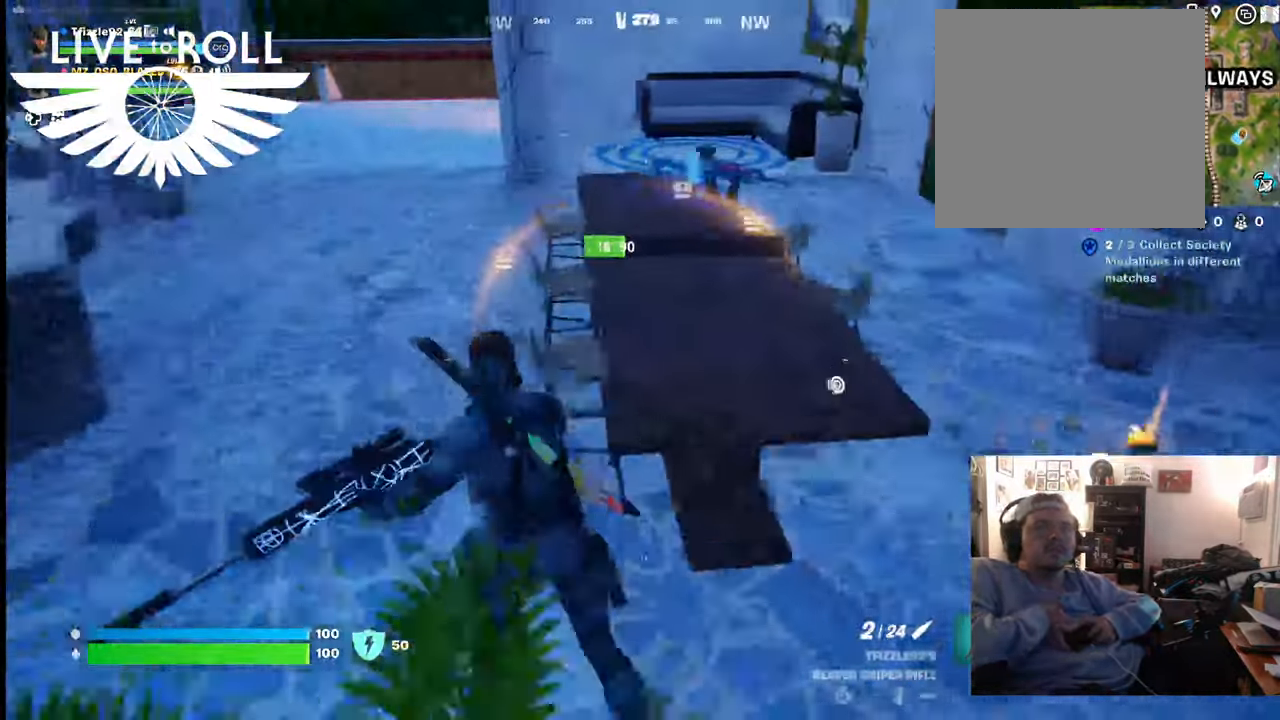
{"buttons": [], "left_stick": "up-left", "right_stick": "right", "events": []}
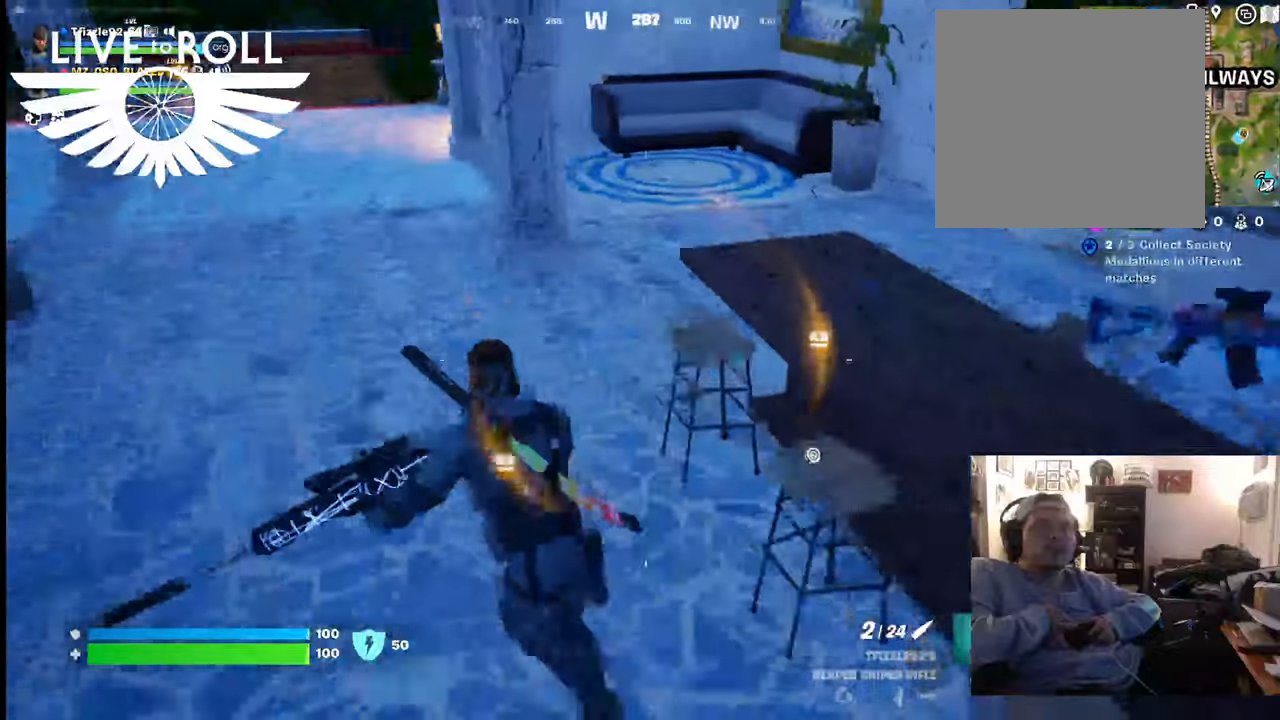
{"buttons": [], "left_stick": "up", "right_stick": "up-left", "events": [[100, "right_stick", "center"], [300, "right_stick", "up-left"], [334, "left_stick", "up"]]}
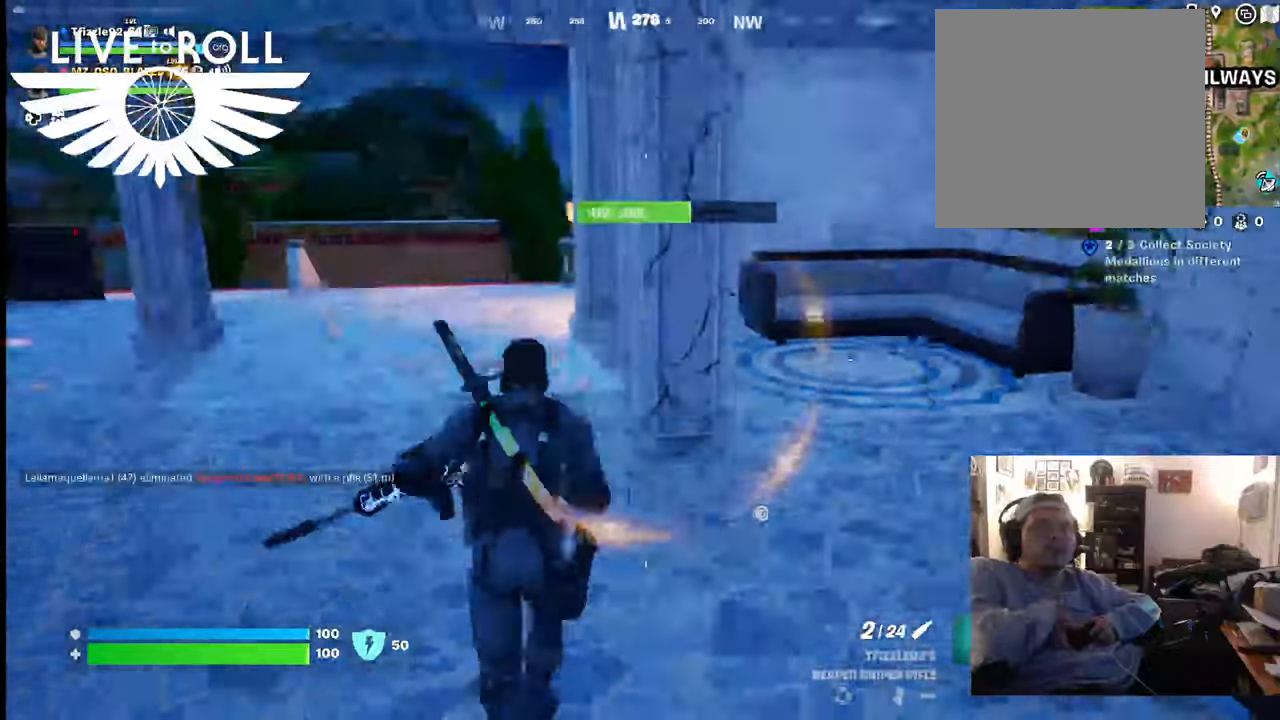
{"buttons": [], "left_stick": "up", "right_stick": "center", "events": [[167, "right_stick", "center"]]}
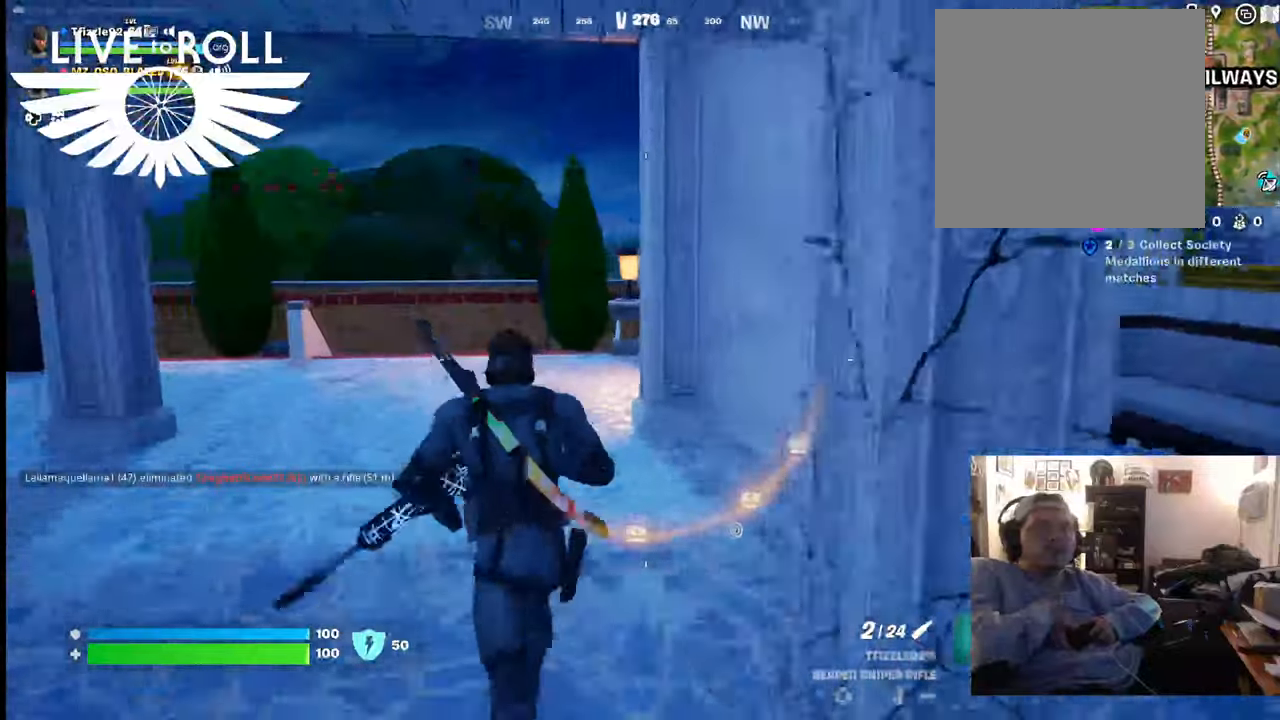
{"buttons": [], "left_stick": "up", "right_stick": "center", "events": []}
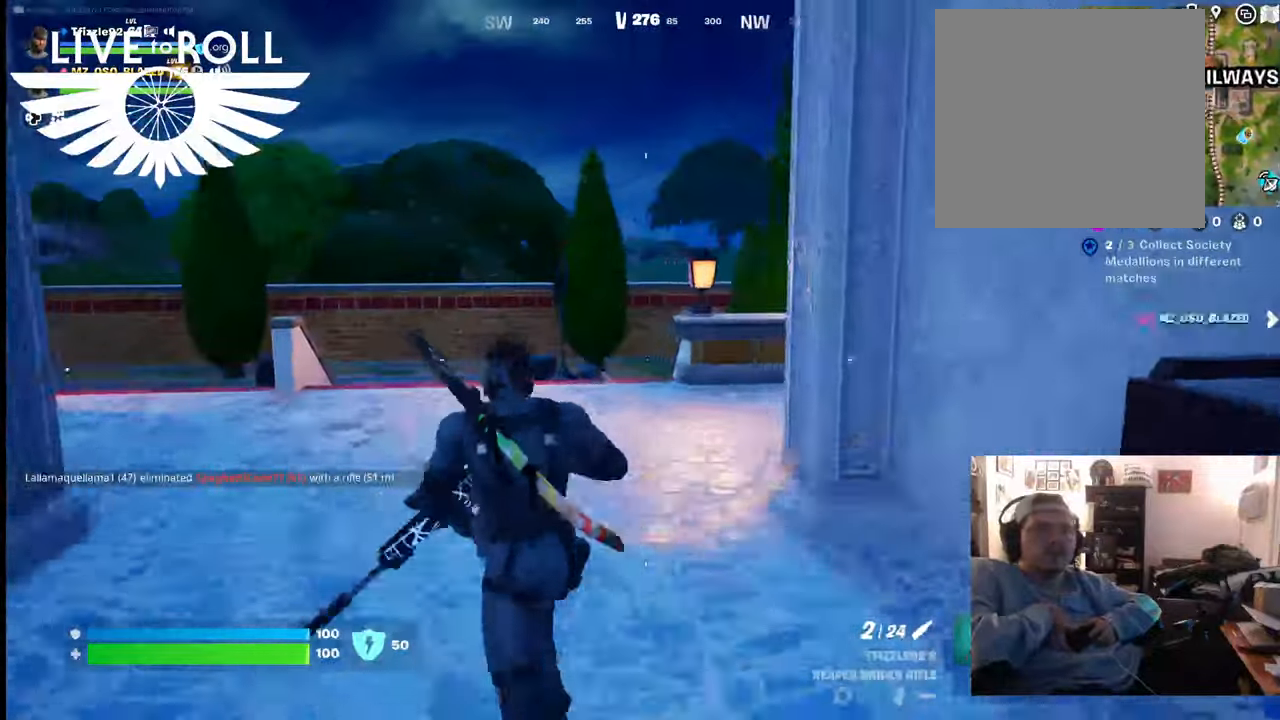
{"buttons": [], "left_stick": "up", "right_stick": "center", "events": []}
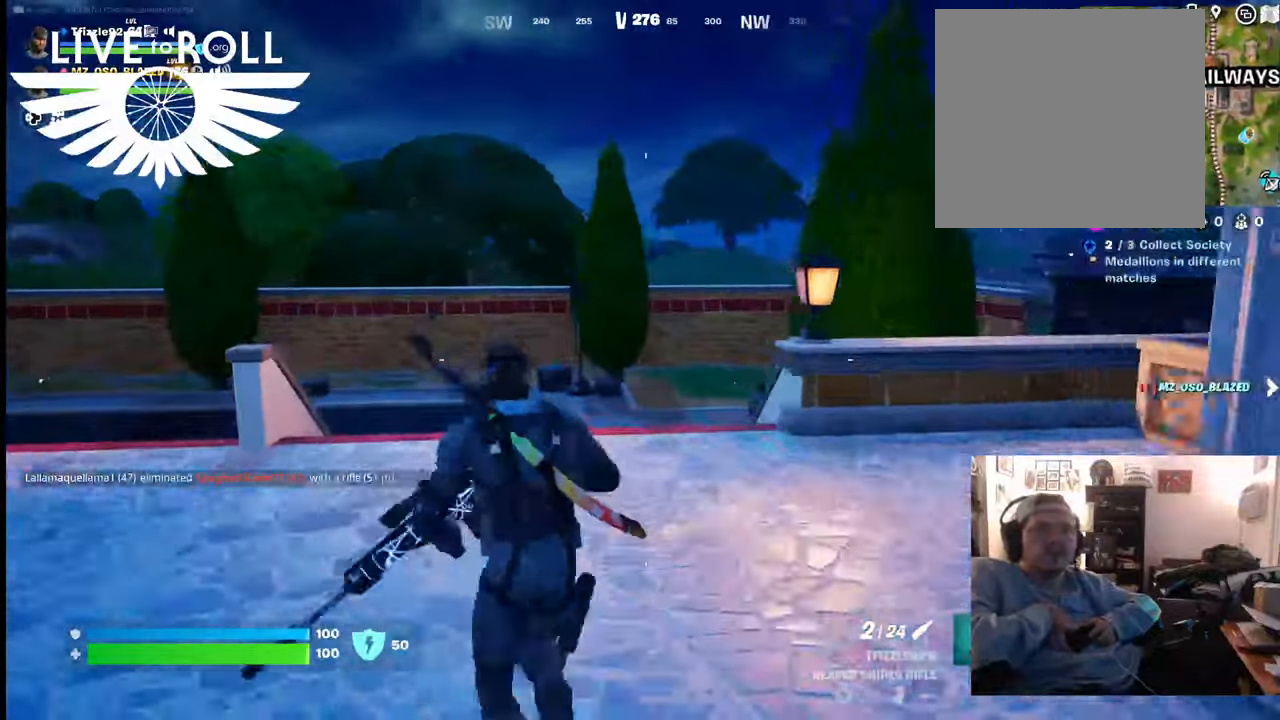
{"buttons": [], "left_stick": "up", "right_stick": "center", "events": []}
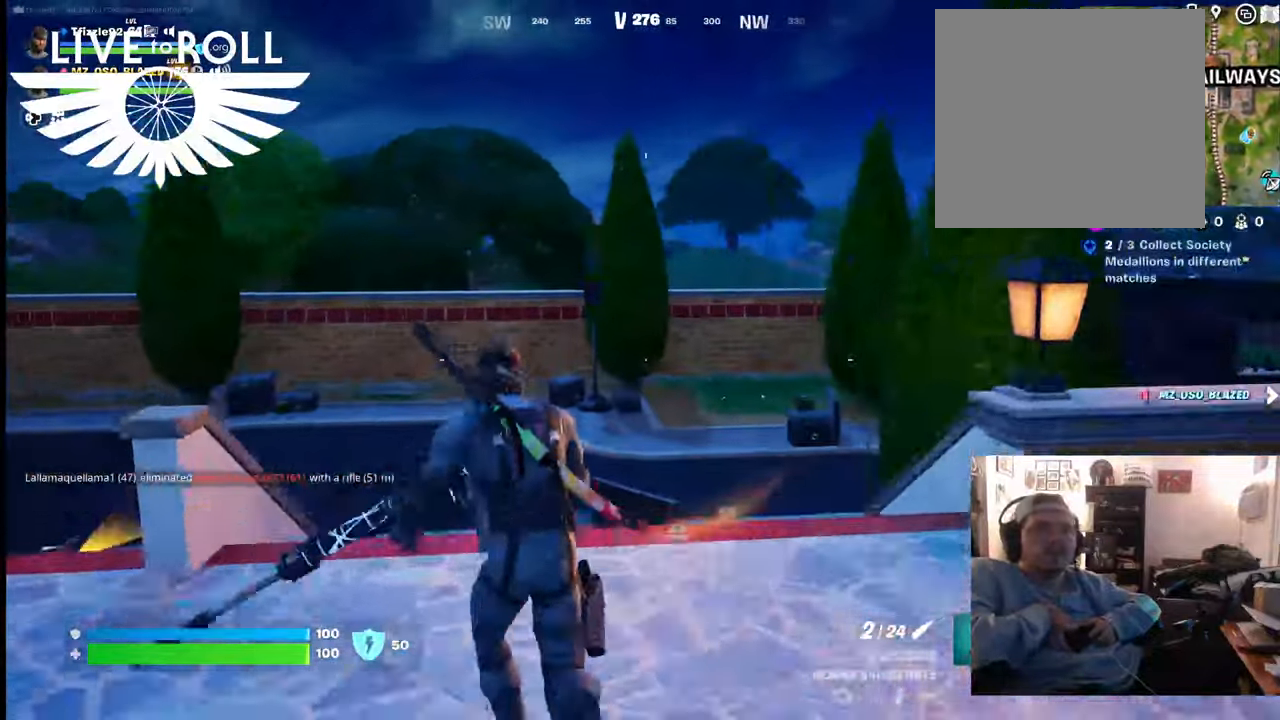
{"buttons": [], "left_stick": "up", "right_stick": "right", "events": [[100, "right_stick", "right"]]}
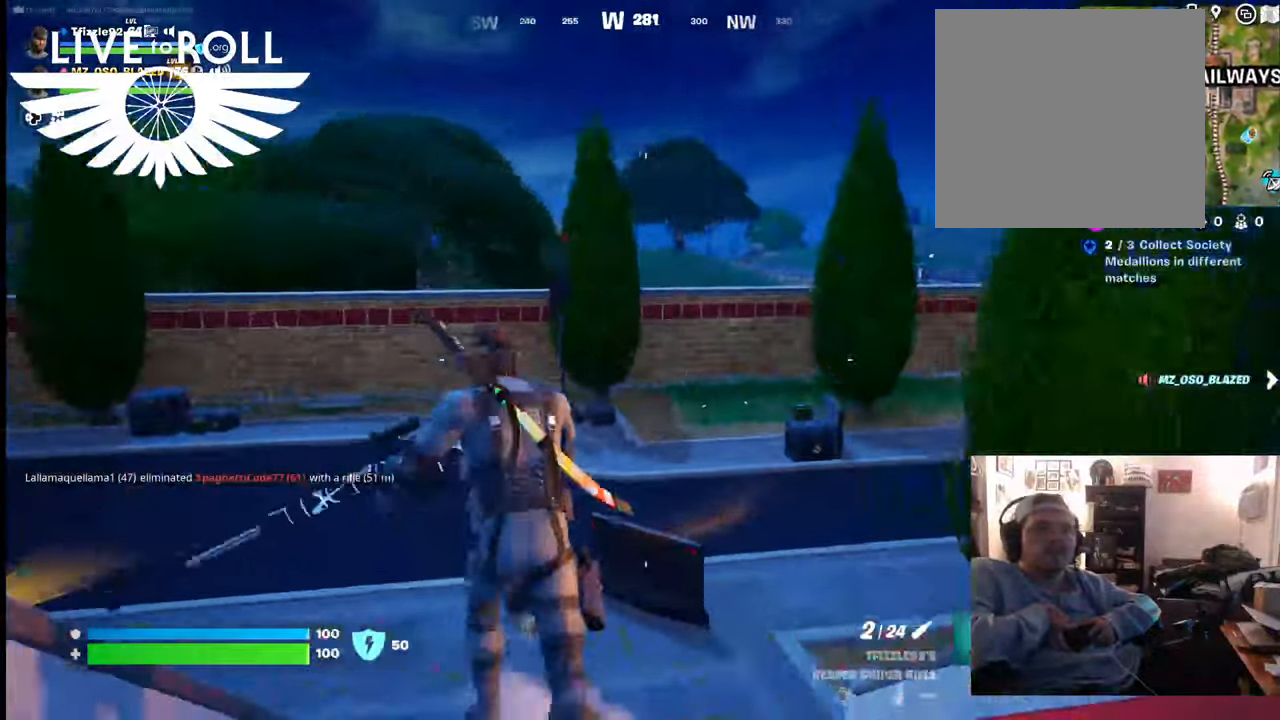
{"buttons": [], "left_stick": "up", "right_stick": "right", "events": []}
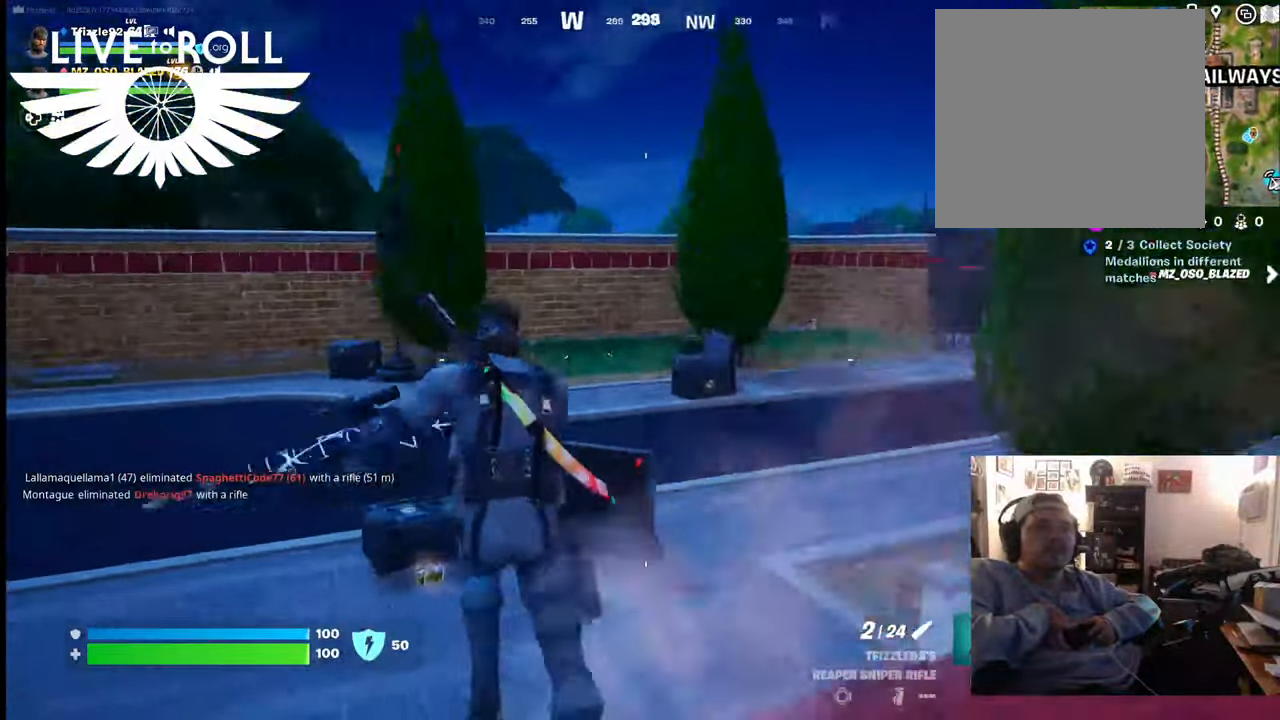
{"buttons": [], "left_stick": "up", "right_stick": "right", "events": []}
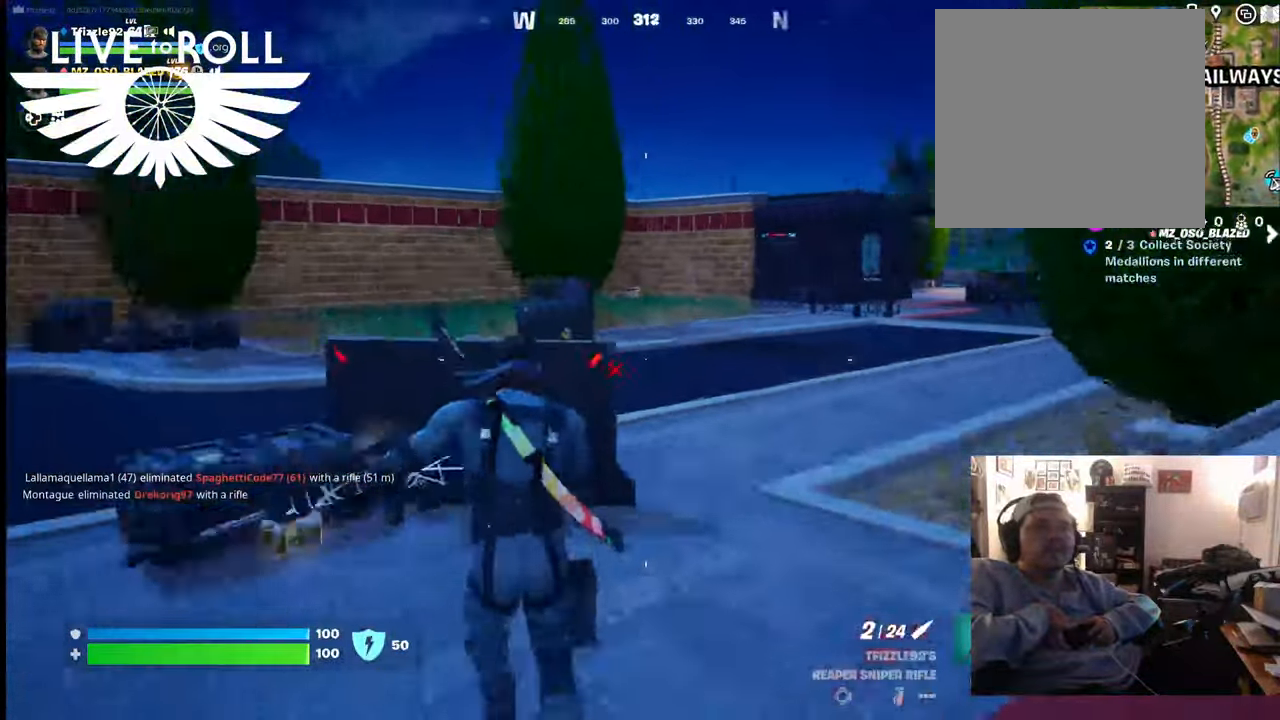
{"buttons": [], "left_stick": "up-right", "right_stick": "right", "events": [[367, "left_stick", "up-right"]]}
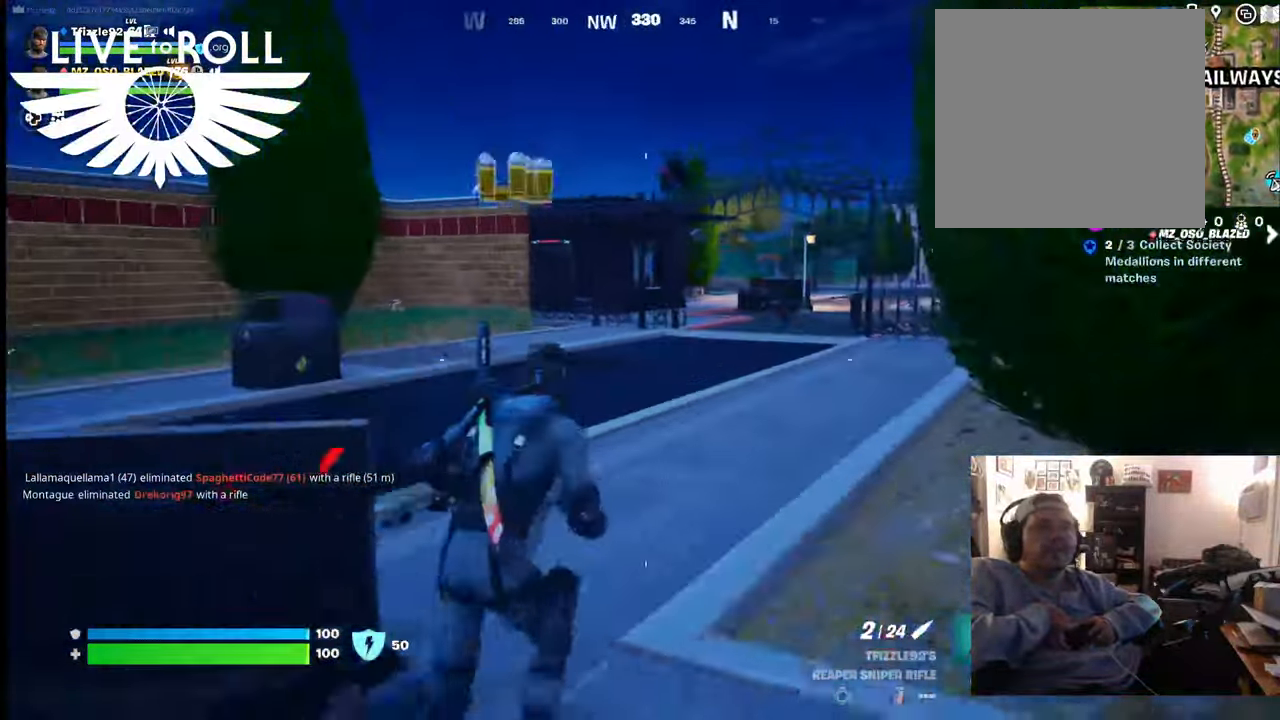
{"buttons": [], "left_stick": "up", "right_stick": "right", "events": [[167, "left_stick", "up"]]}
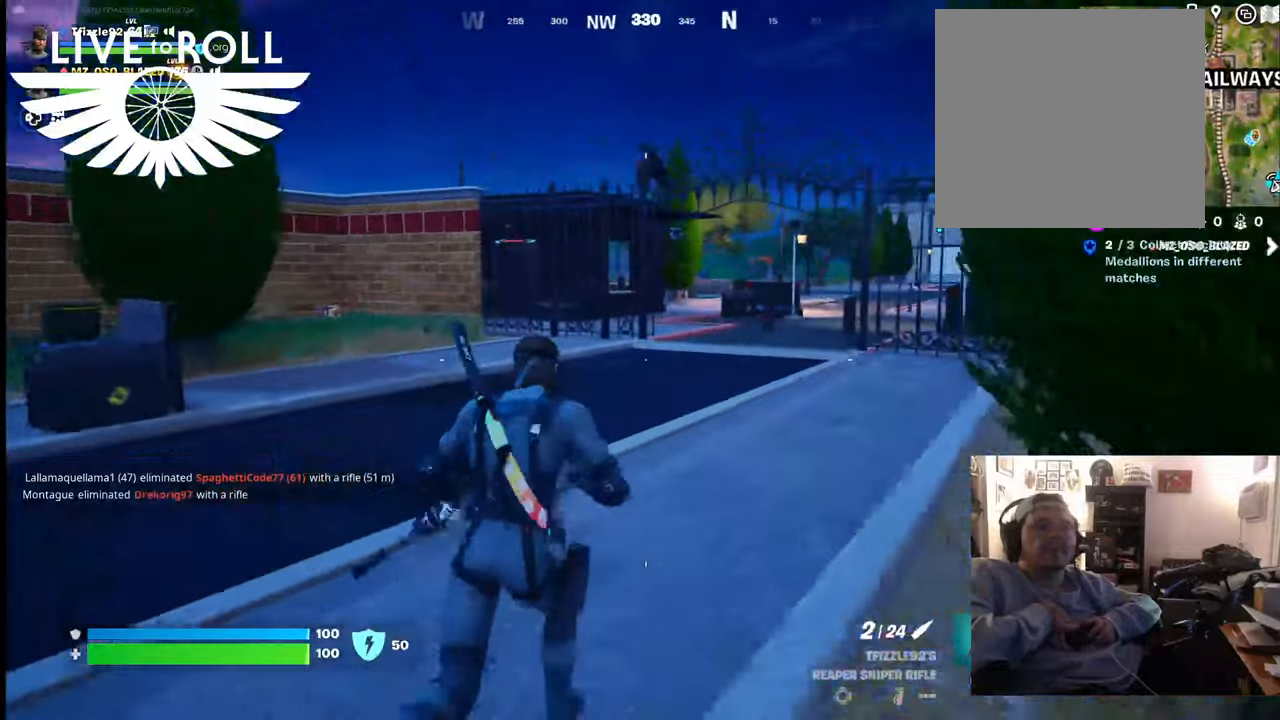
{"buttons": [], "left_stick": "up", "right_stick": "right", "events": []}
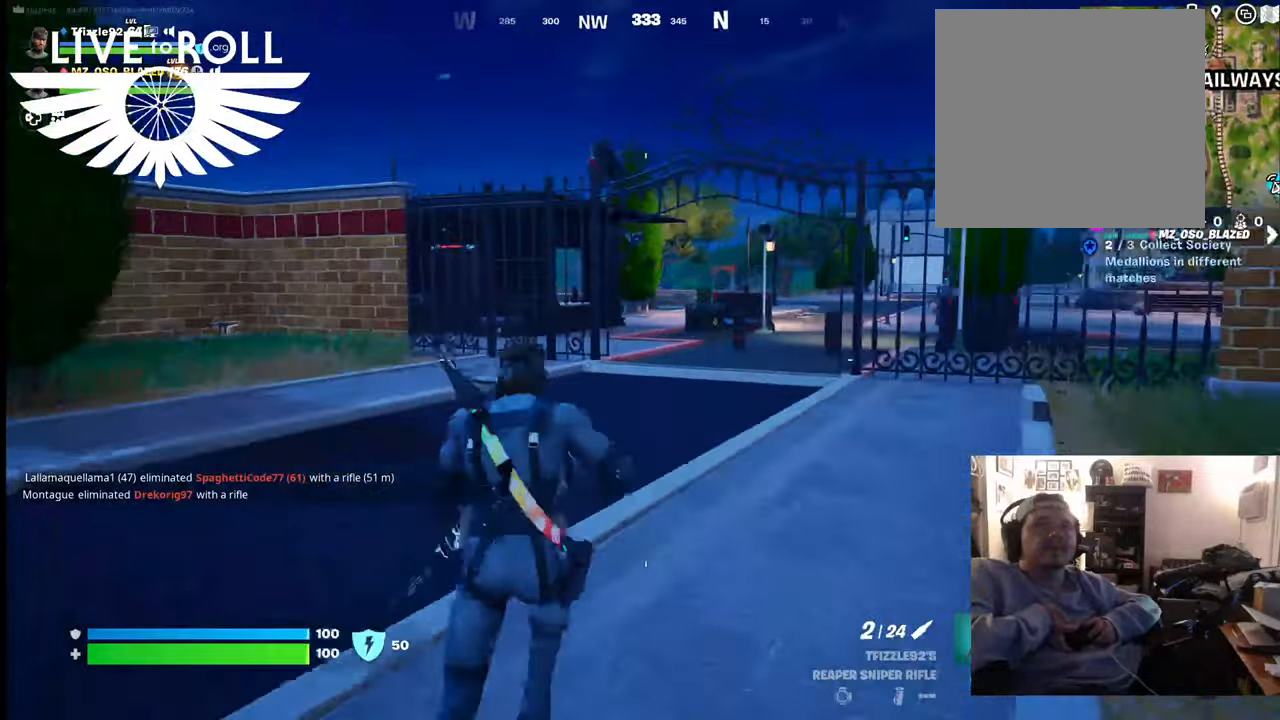
{"buttons": [], "left_stick": "up", "right_stick": "right", "events": []}
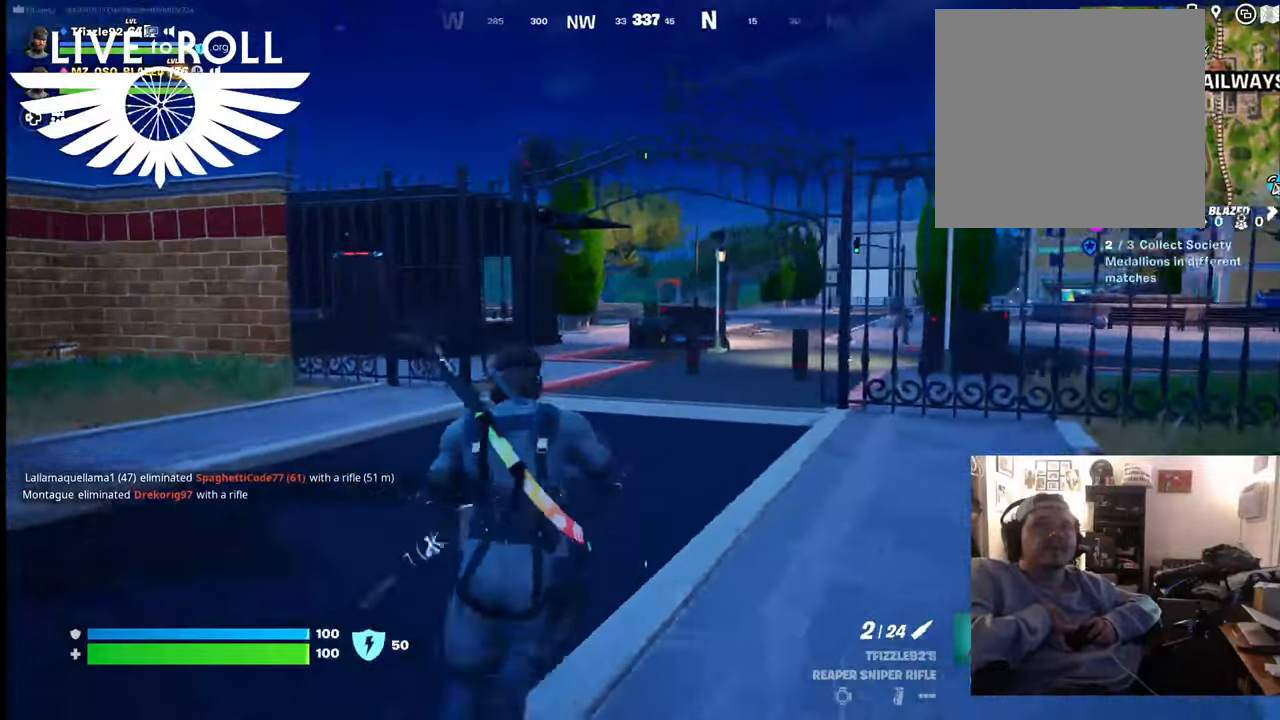
{"buttons": [], "left_stick": "up", "right_stick": "right", "events": []}
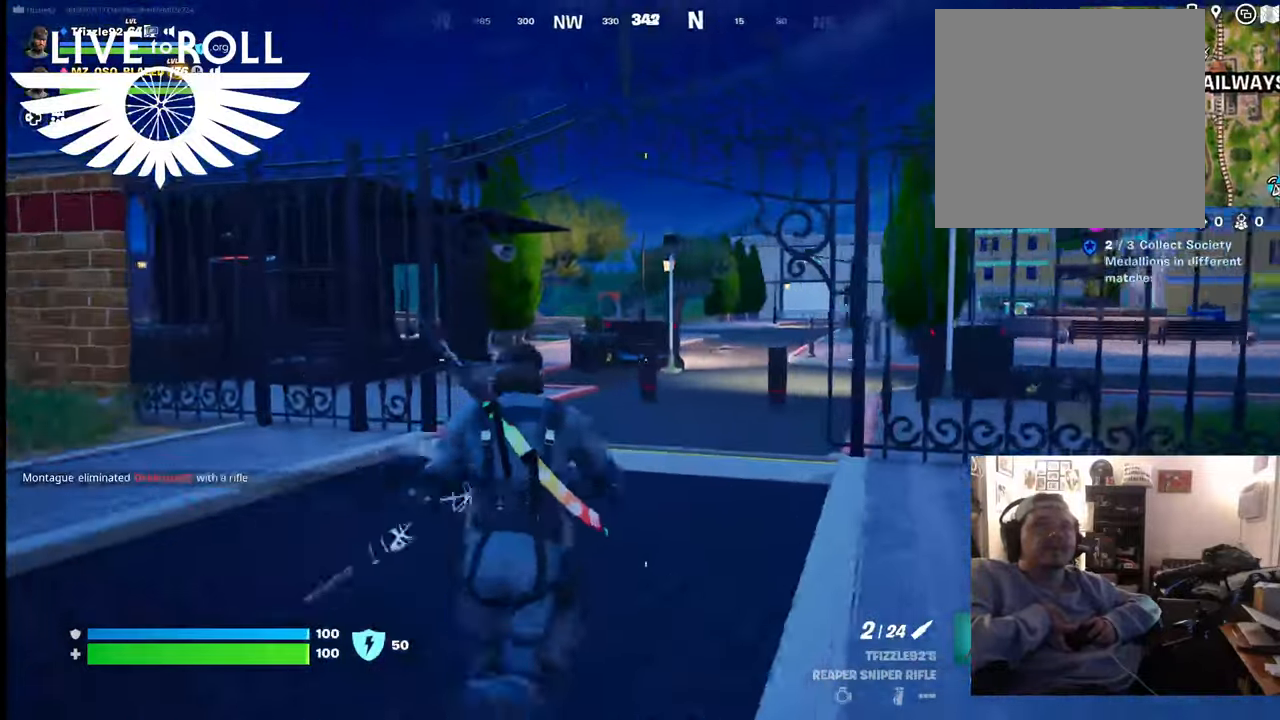
{"buttons": [], "left_stick": "up", "right_stick": "right", "events": []}
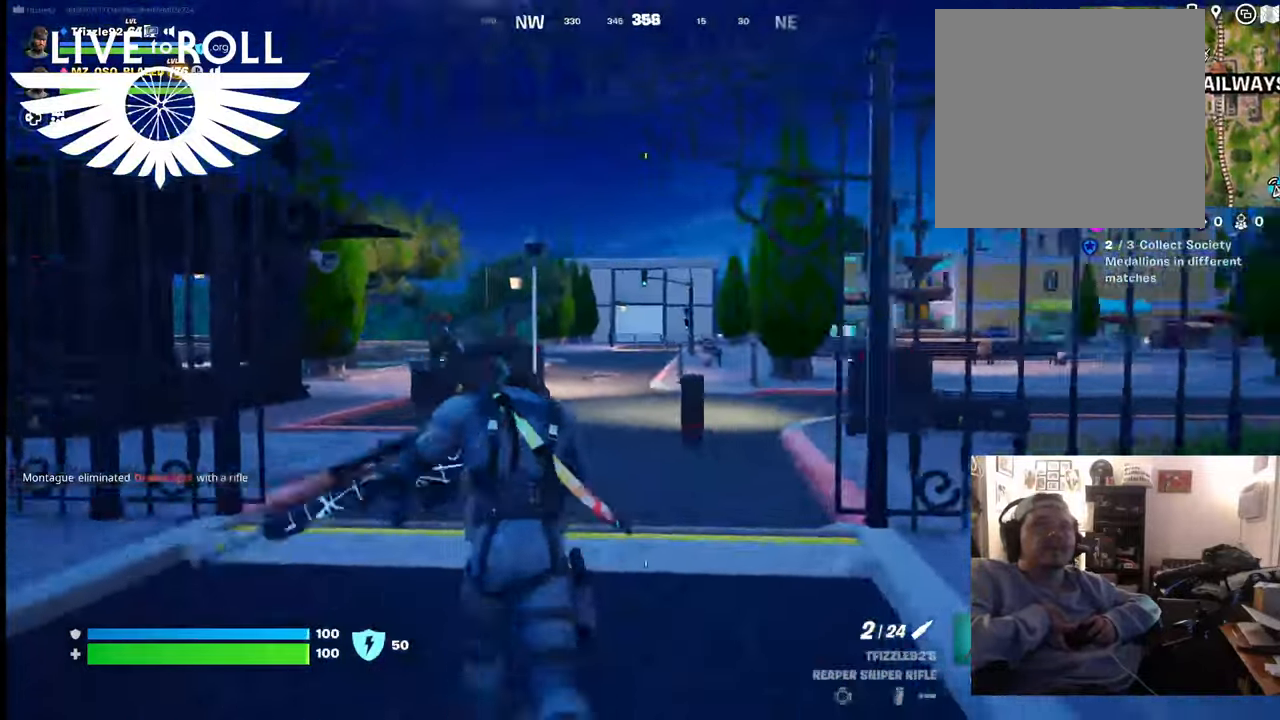
{"buttons": [], "left_stick": "up", "right_stick": "right", "events": []}
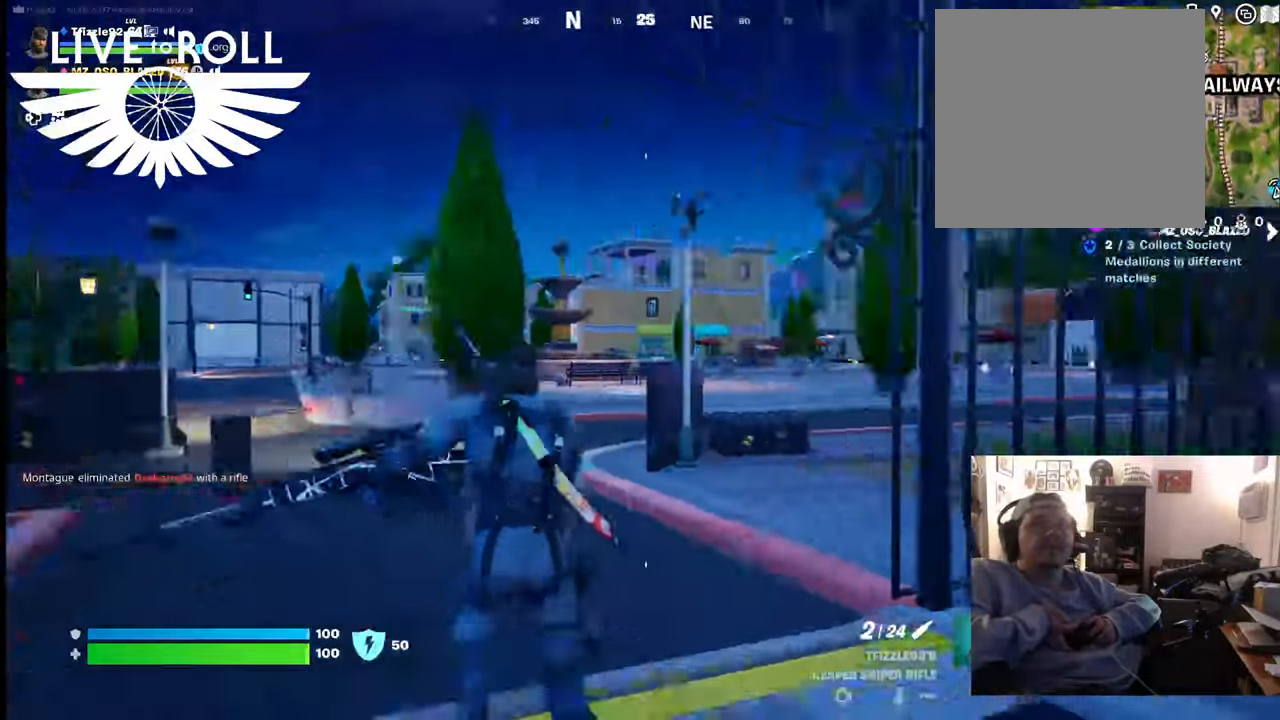
{"buttons": [], "left_stick": "up-left", "right_stick": "right", "events": [[434, "left_stick", "up-left"]]}
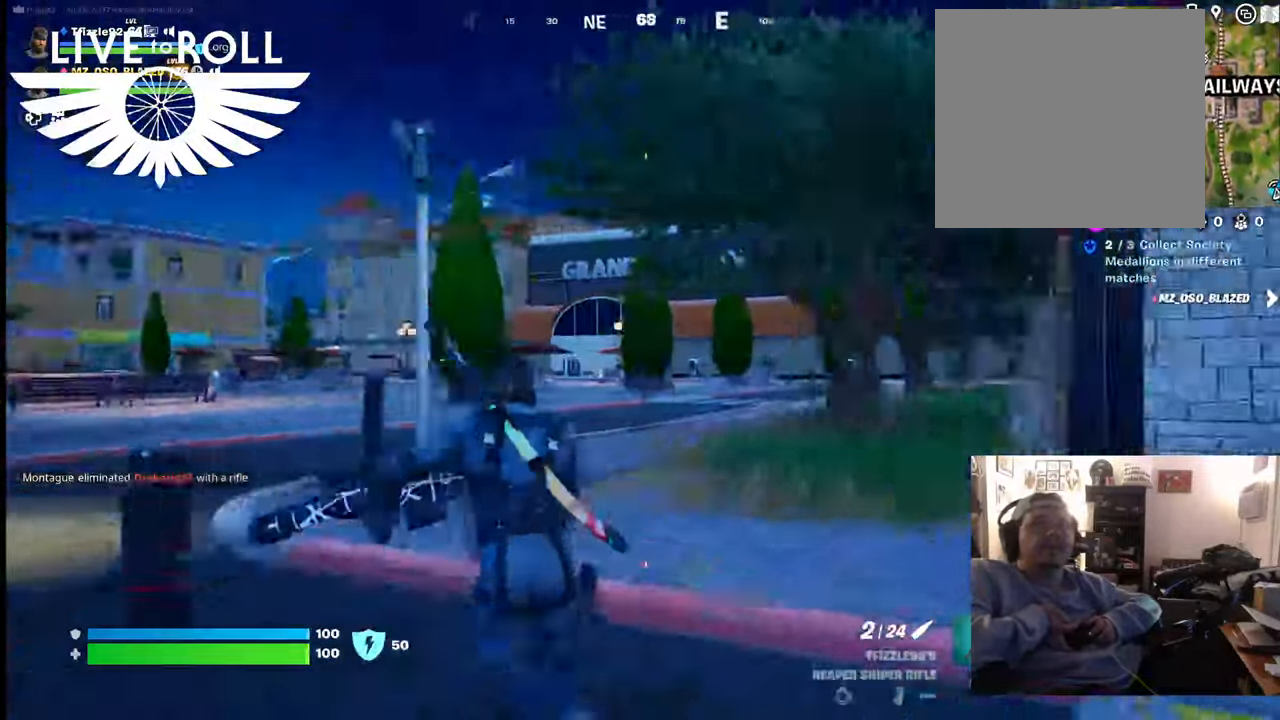
{"buttons": [], "left_stick": "up-left", "right_stick": "right", "events": []}